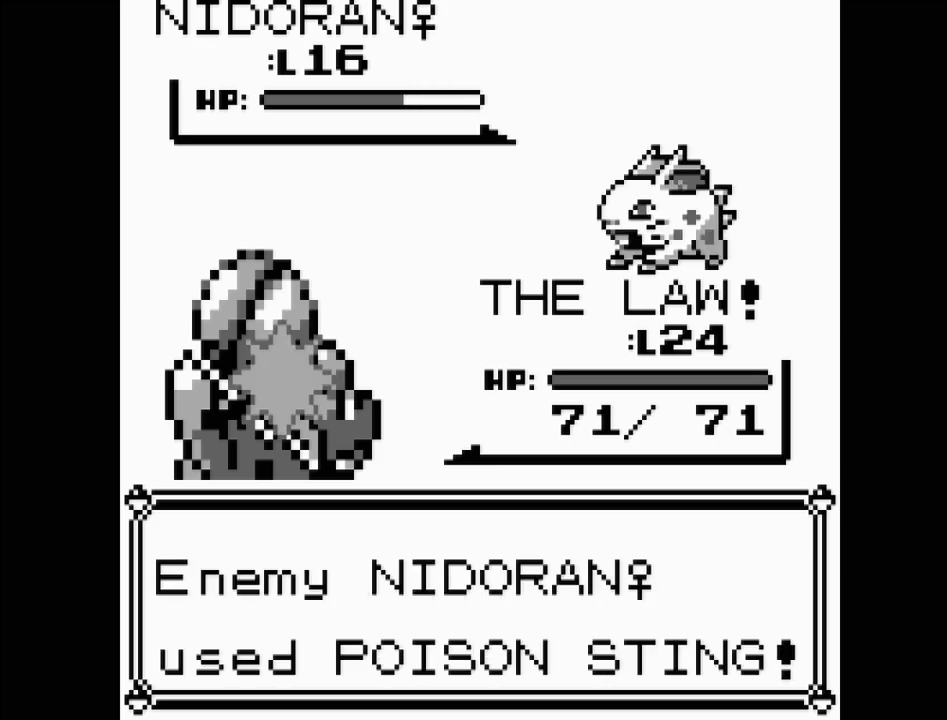
Gameplay with a controller (Nintendo layout); each line is a JSON object with the inputs held at the frame after it. "events" lists button and stick changes between this image and that frame as [ms after this image, input, new state], when the widget could be followed in between. Not read: L3 R3.
{"buttons": [], "events": []}
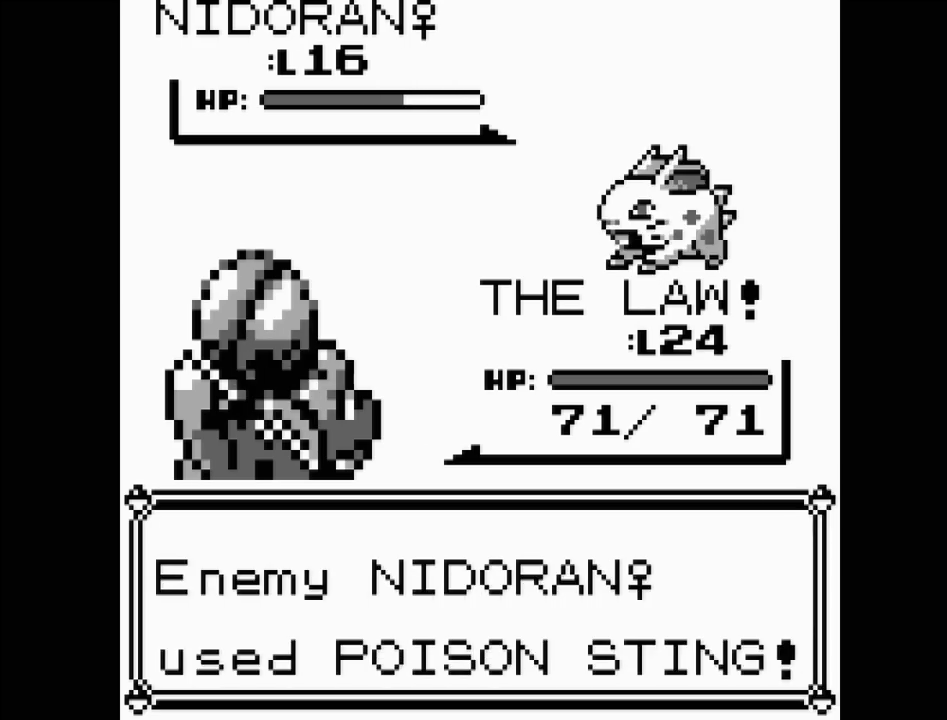
{"buttons": [], "events": []}
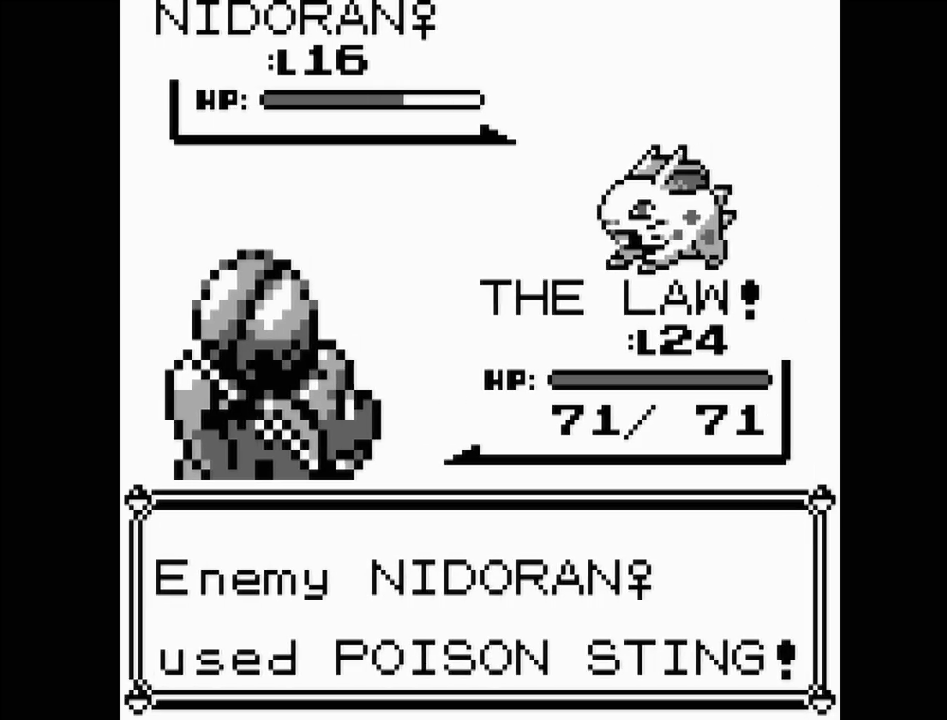
{"buttons": [], "events": []}
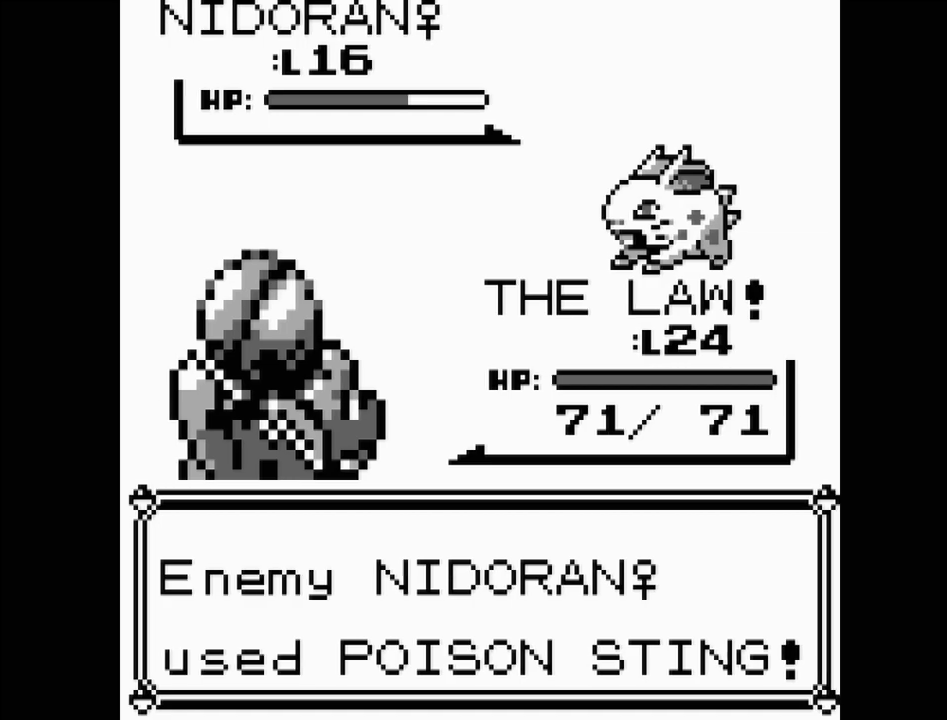
{"buttons": [], "events": []}
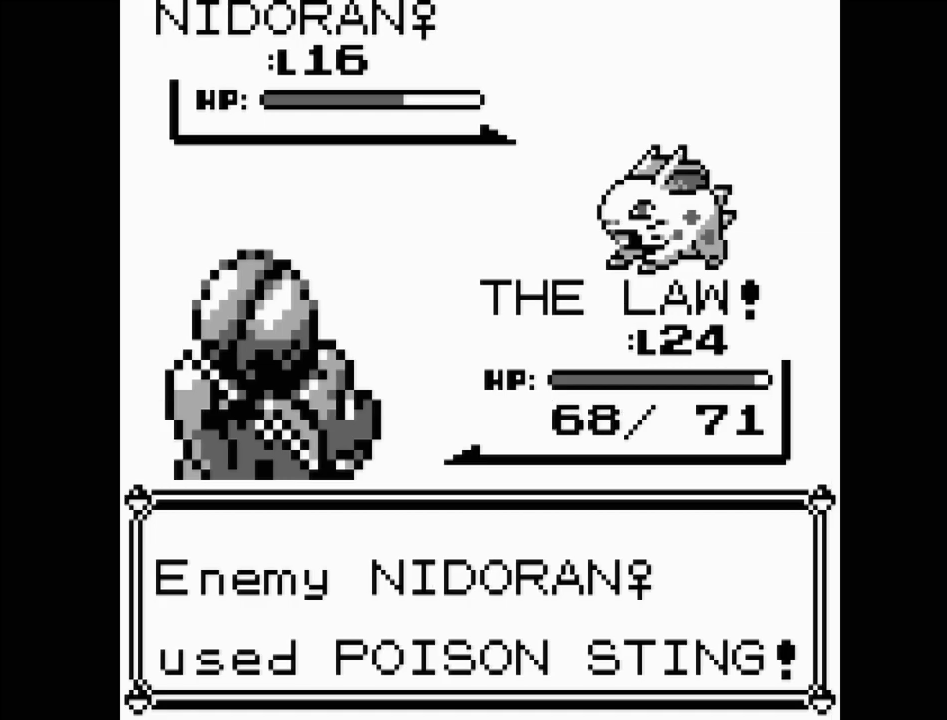
{"buttons": [], "events": [[350, "A", "down"], [500, "A", "up"]]}
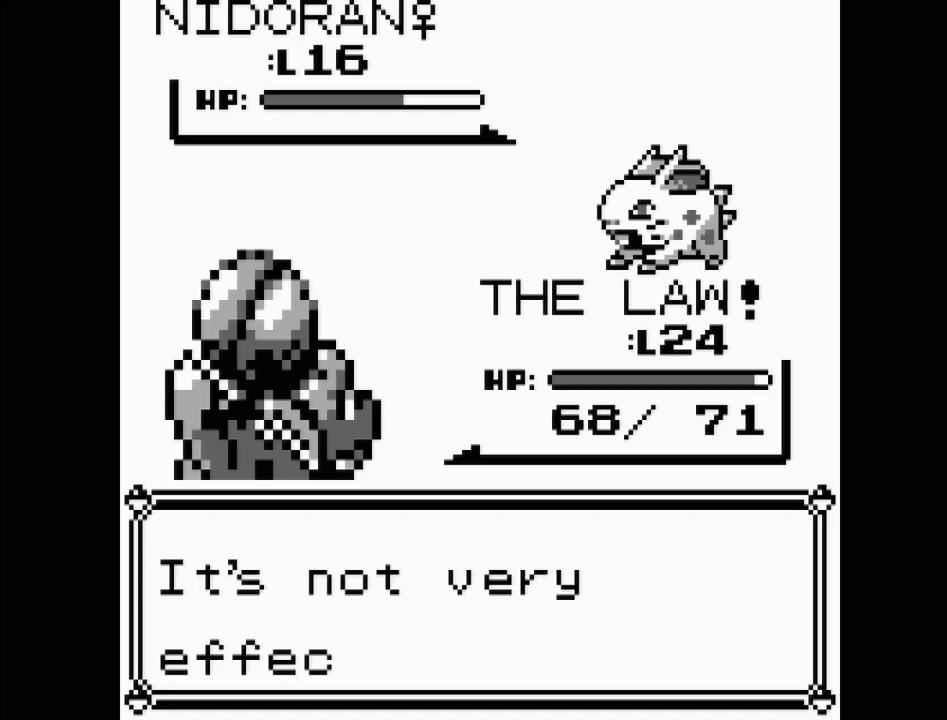
{"buttons": ["A"], "events": [[83, "A", "down"], [200, "A", "up"], [300, "A", "down"], [400, "A", "up"], [483, "A", "down"]]}
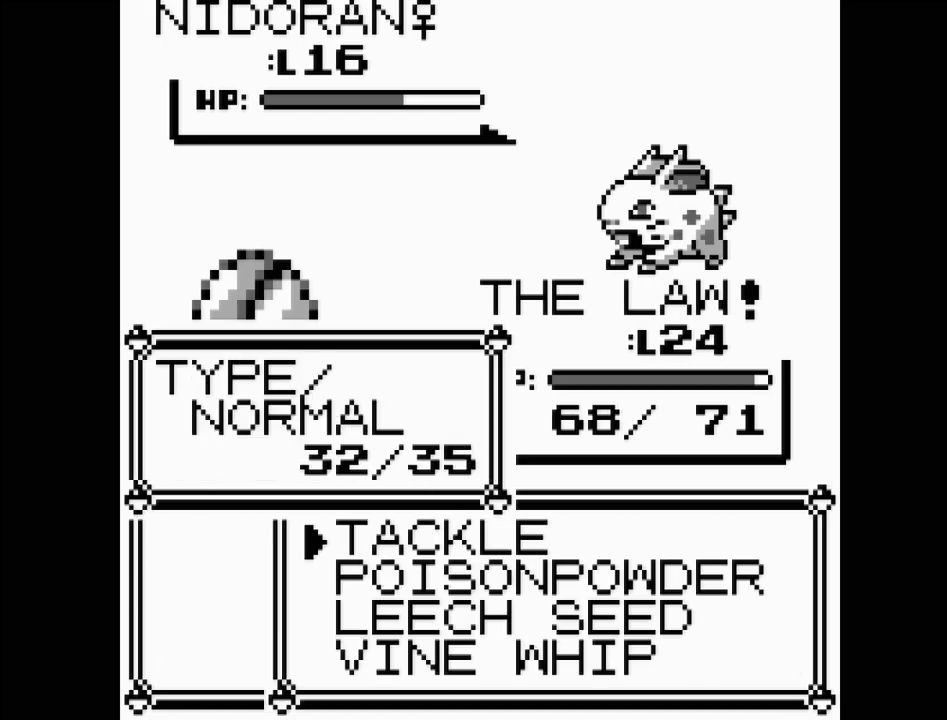
{"buttons": [], "events": [[83, "A", "up"]]}
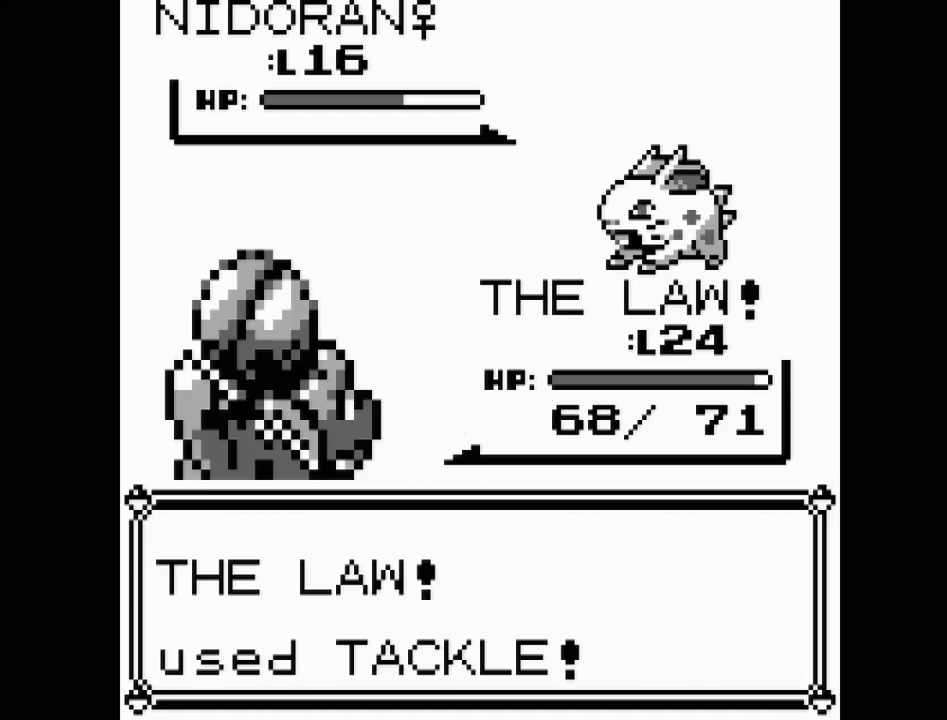
{"buttons": [], "events": []}
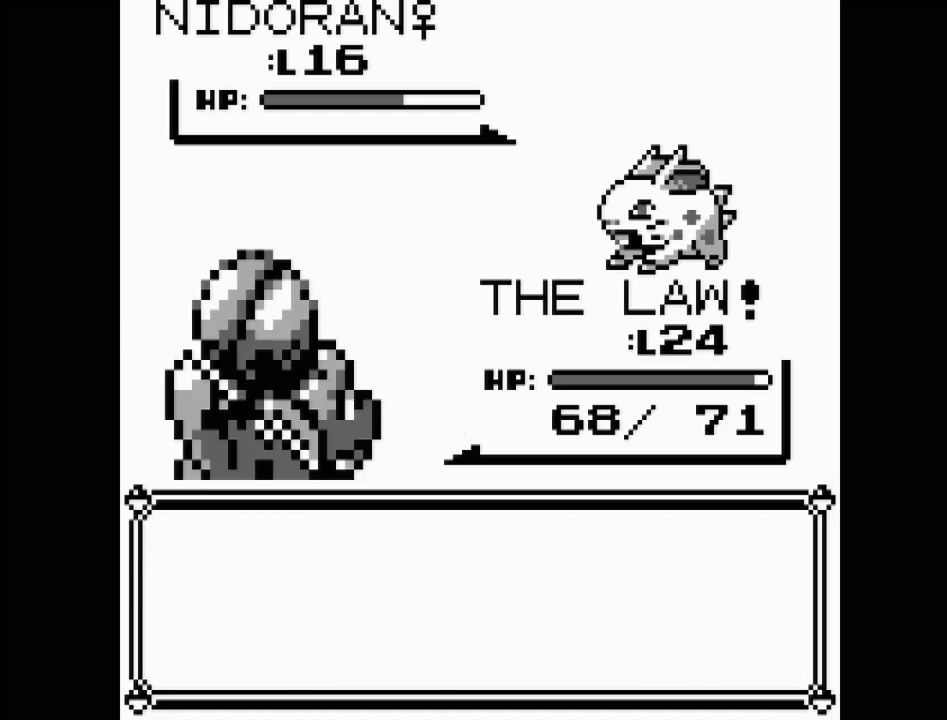
{"buttons": ["A"], "events": [[500, "A", "down"]]}
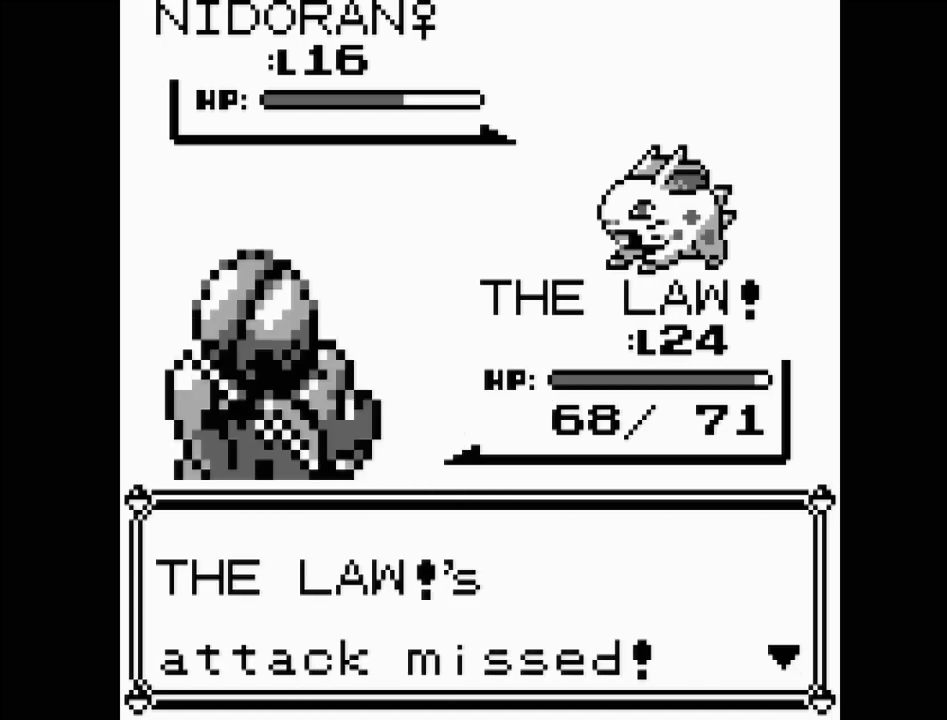
{"buttons": [], "events": [[83, "A", "up"], [217, "A", "down"], [317, "A", "up"]]}
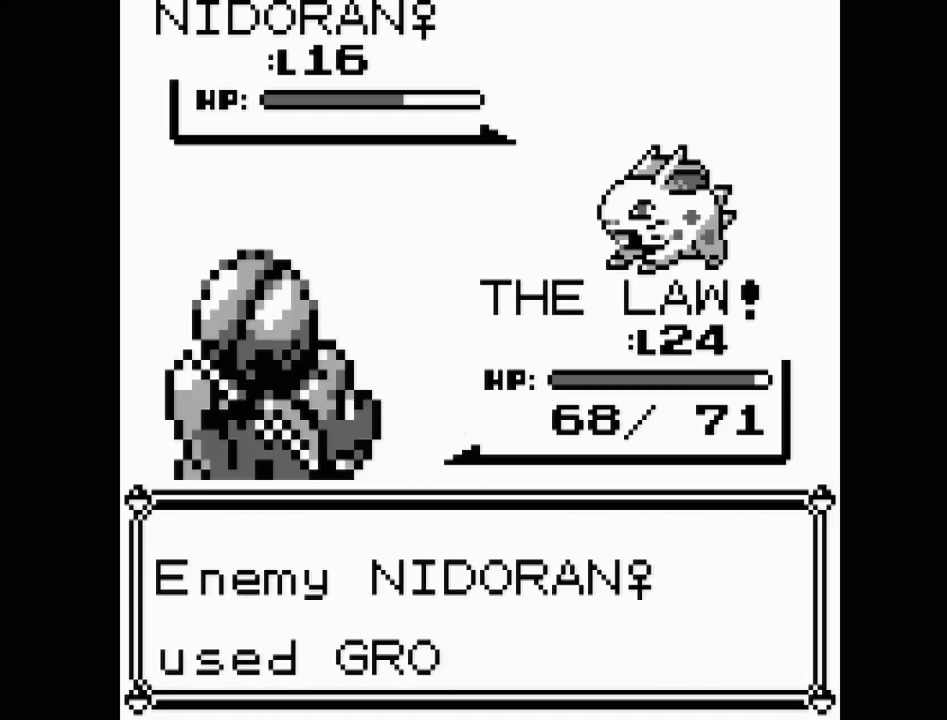
{"buttons": ["A"], "events": [[467, "A", "down"]]}
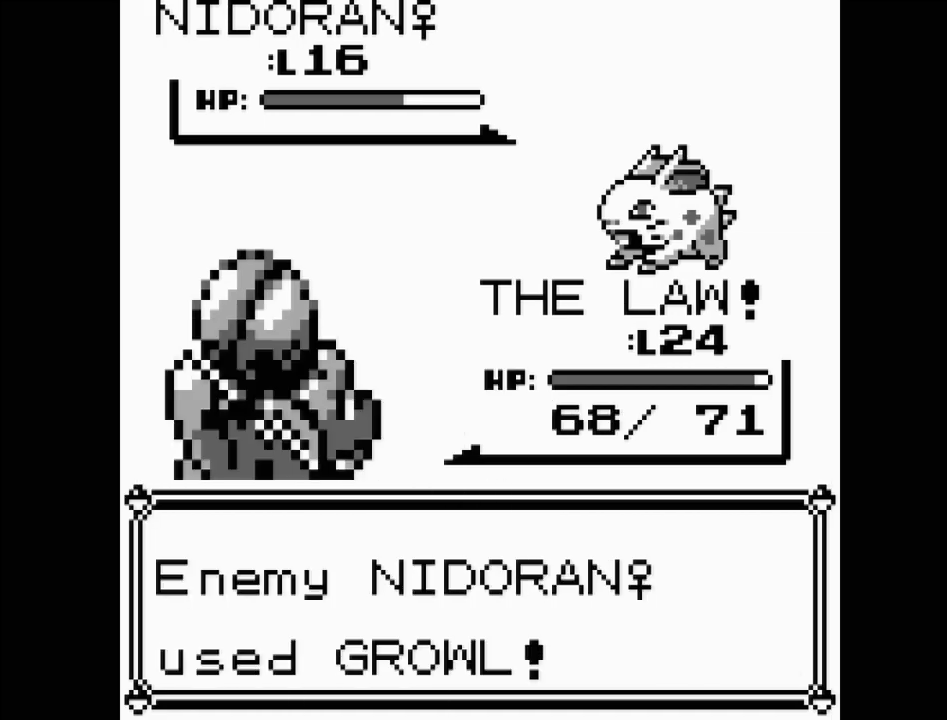
{"buttons": [], "events": [[133, "A", "up"]]}
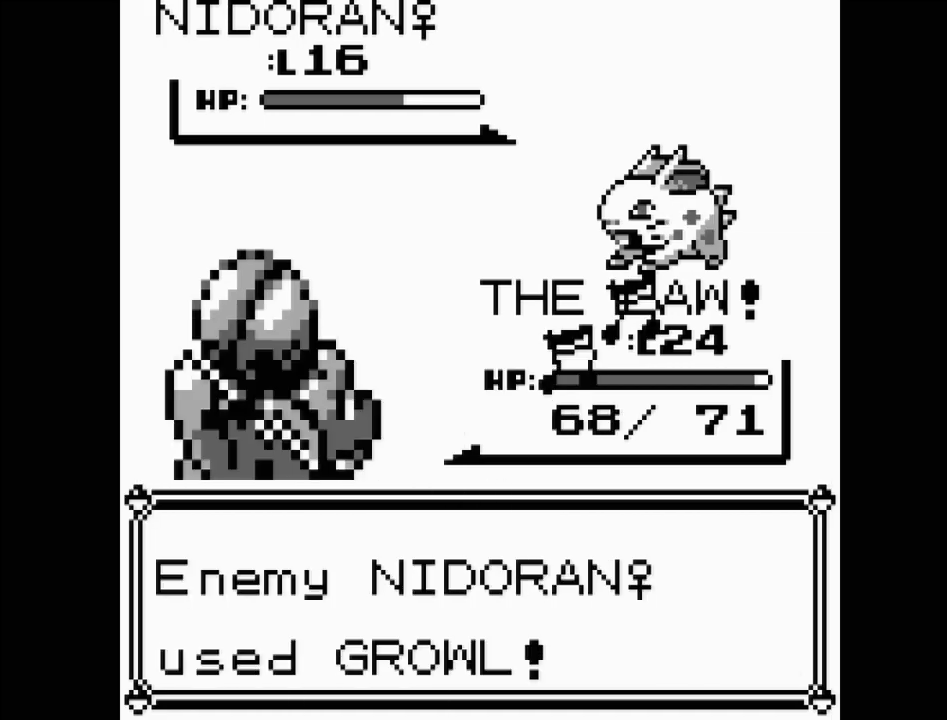
{"buttons": [], "events": []}
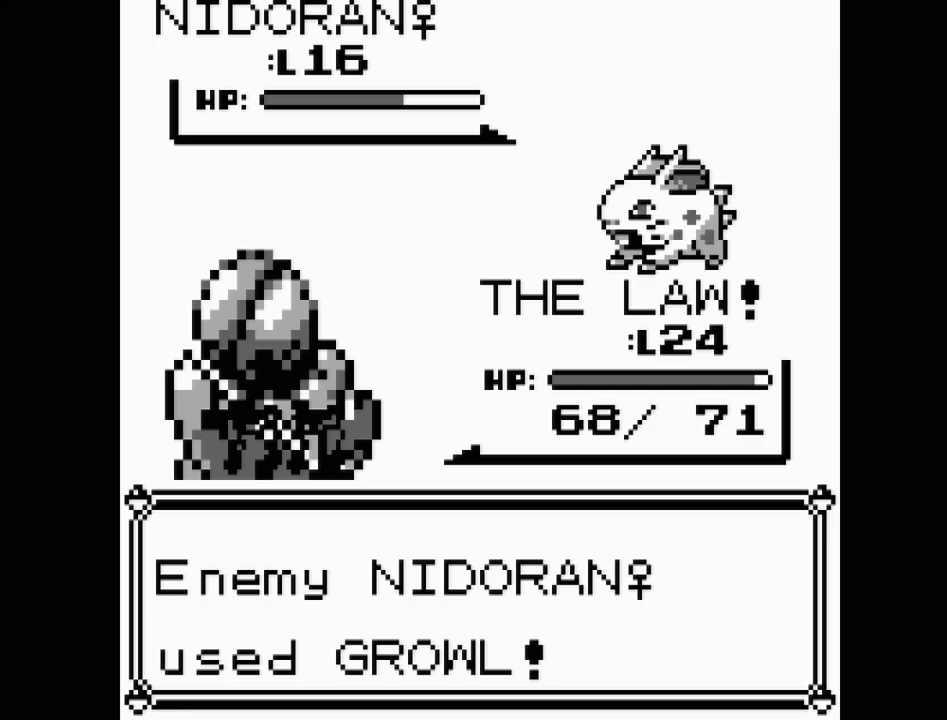
{"buttons": [], "events": []}
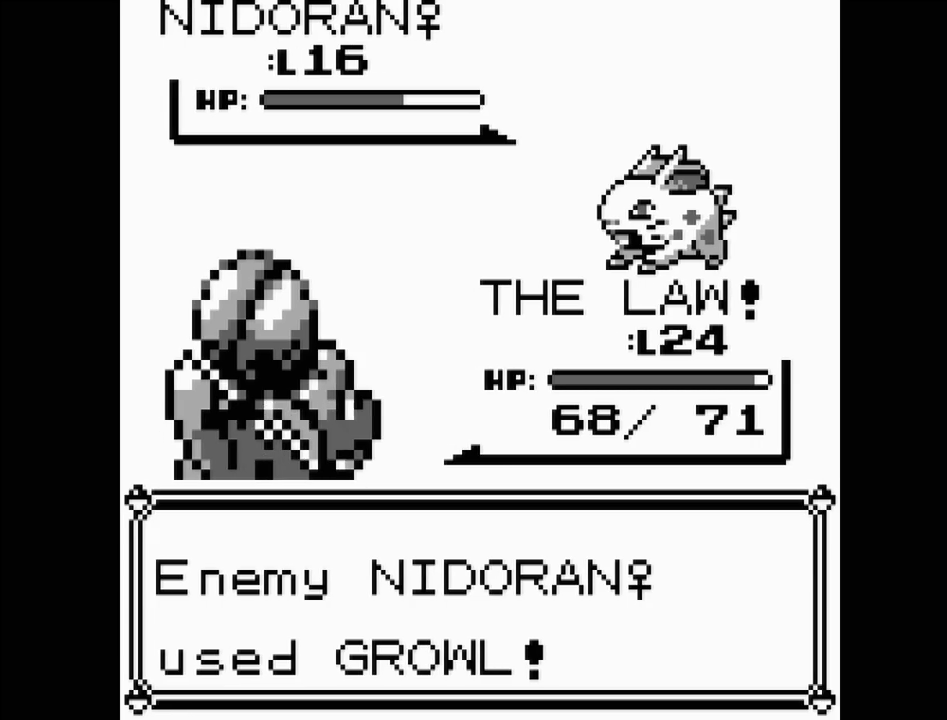
{"buttons": [], "events": [[83, "A", "down"], [233, "A", "up"], [350, "A", "down"], [450, "A", "up"]]}
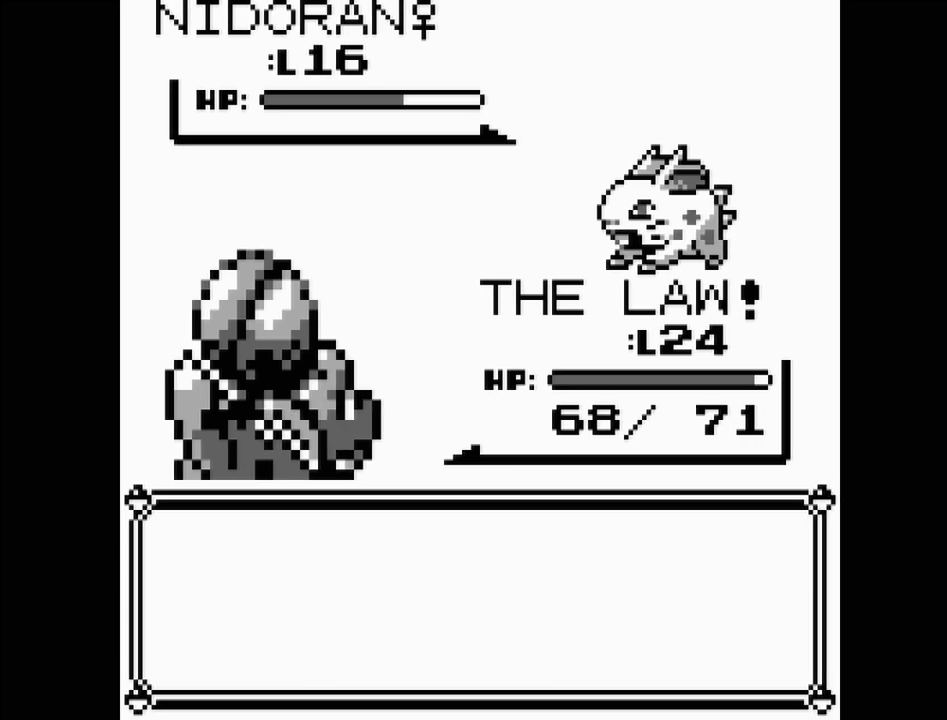
{"buttons": ["A"], "events": [[150, "A", "down"], [233, "A", "up"], [300, "A", "down"], [400, "A", "up"], [500, "A", "down"]]}
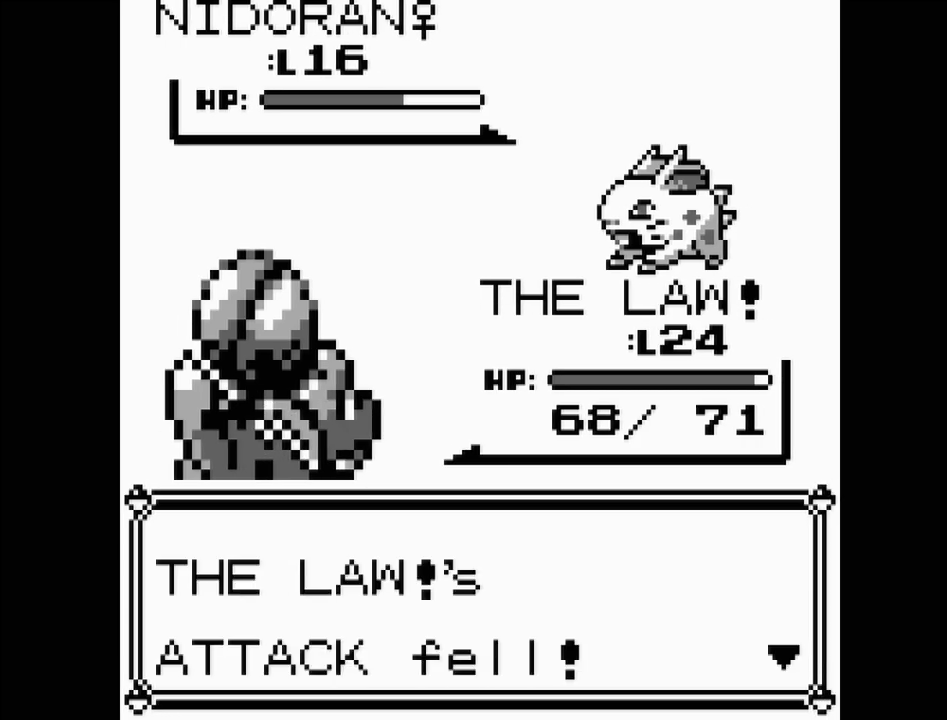
{"buttons": [], "events": [[83, "A", "up"], [150, "A", "down"], [250, "A", "up"], [317, "A", "down"], [400, "A", "up"]]}
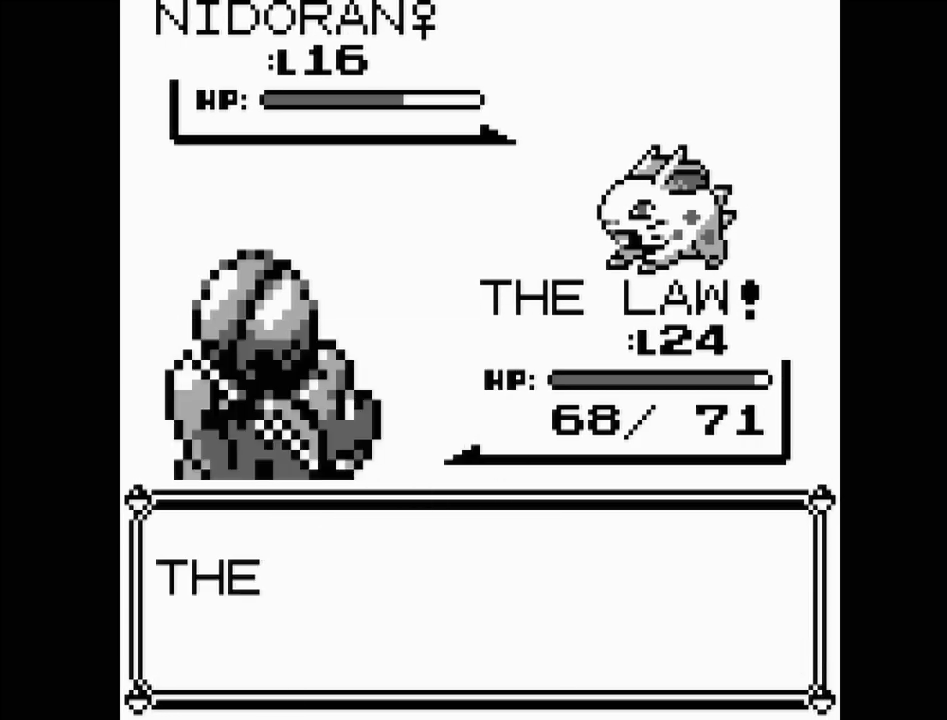
{"buttons": [], "events": [[17, "A", "down"], [50, "A", "up"]]}
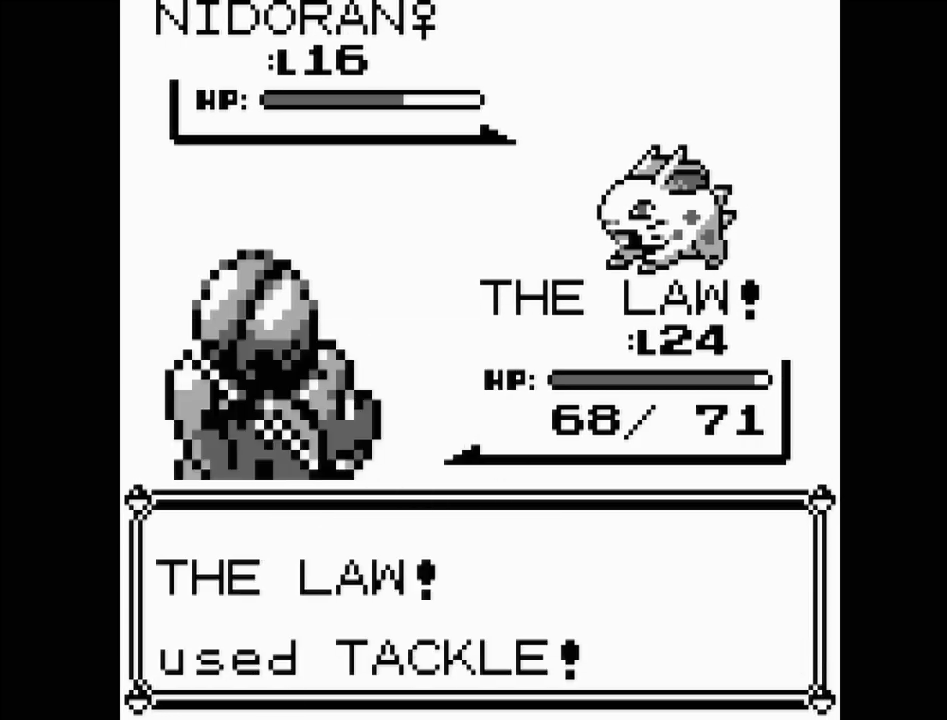
{"buttons": [], "events": []}
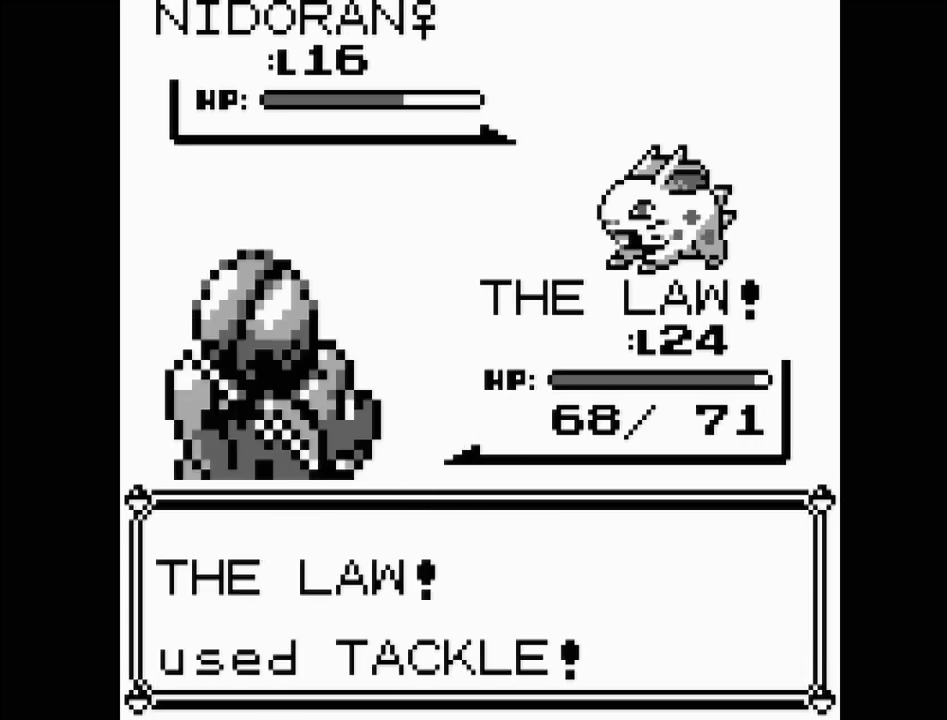
{"buttons": [], "events": []}
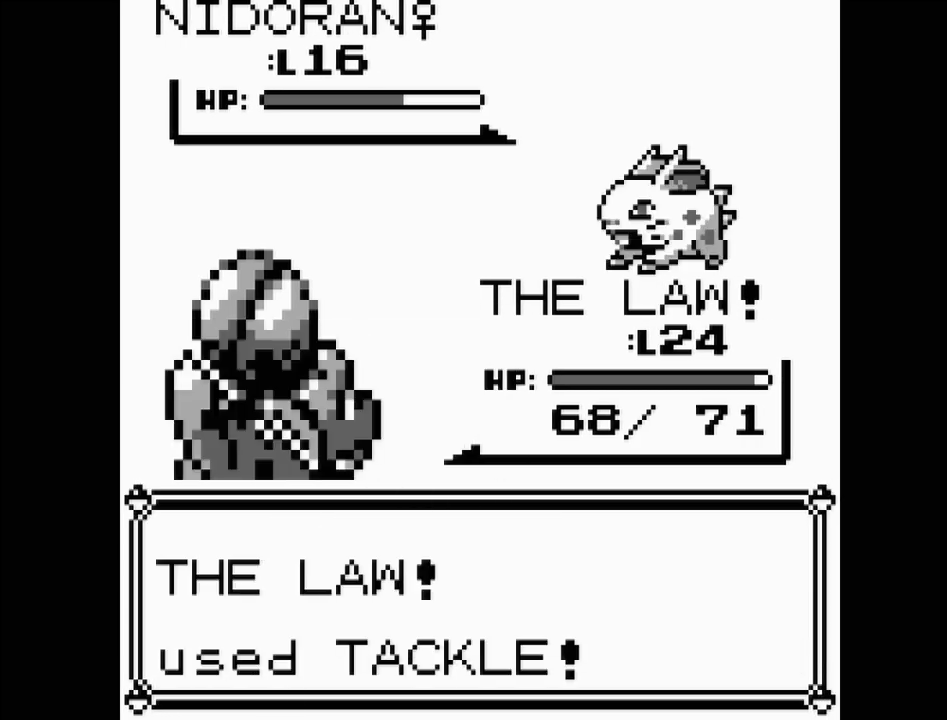
{"buttons": [], "events": []}
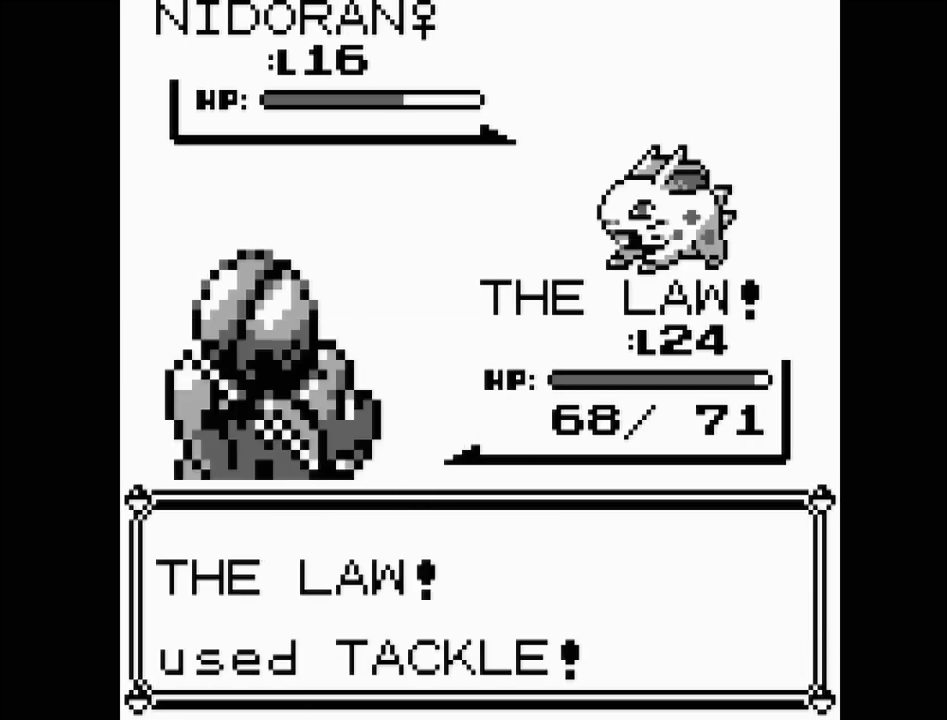
{"buttons": [], "events": []}
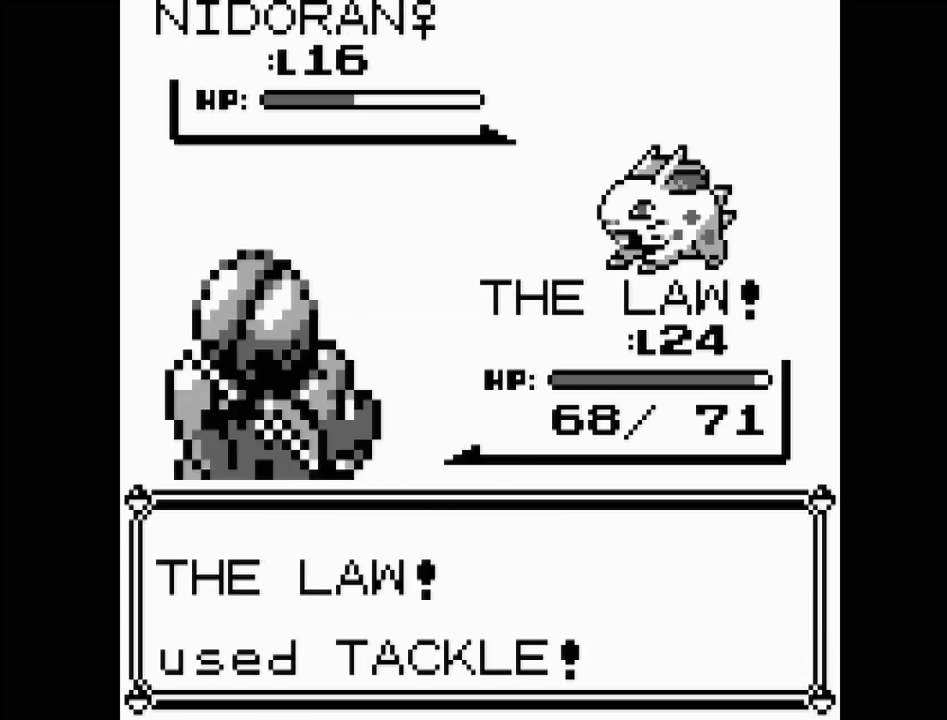
{"buttons": [], "events": []}
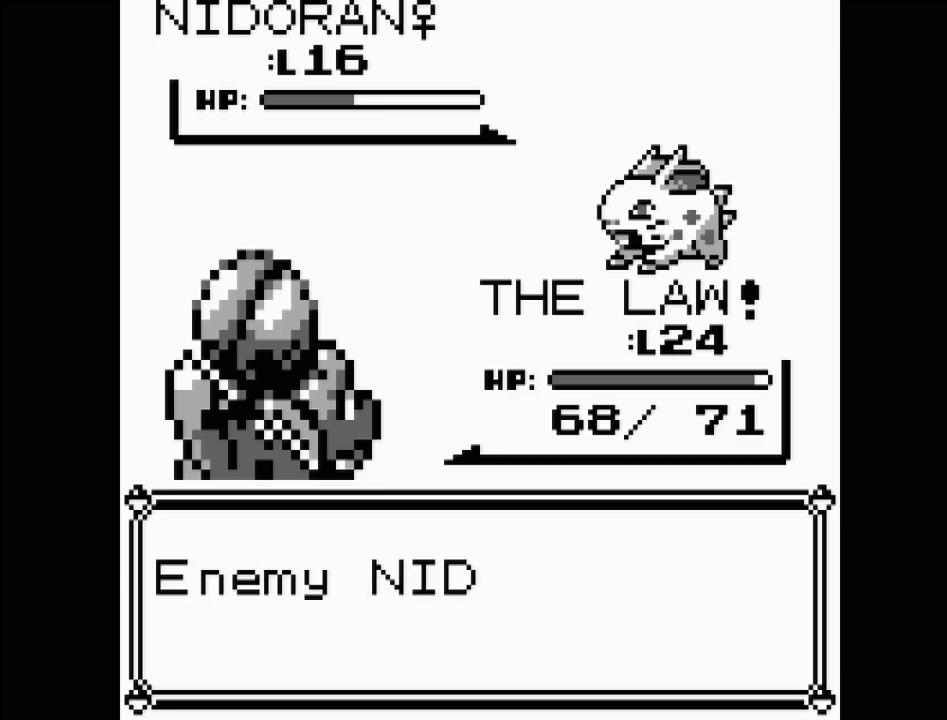
{"buttons": [], "events": [[50, "A", "down"], [167, "A", "up"], [233, "A", "down"], [350, "A", "up"], [417, "A", "down"], [500, "A", "up"]]}
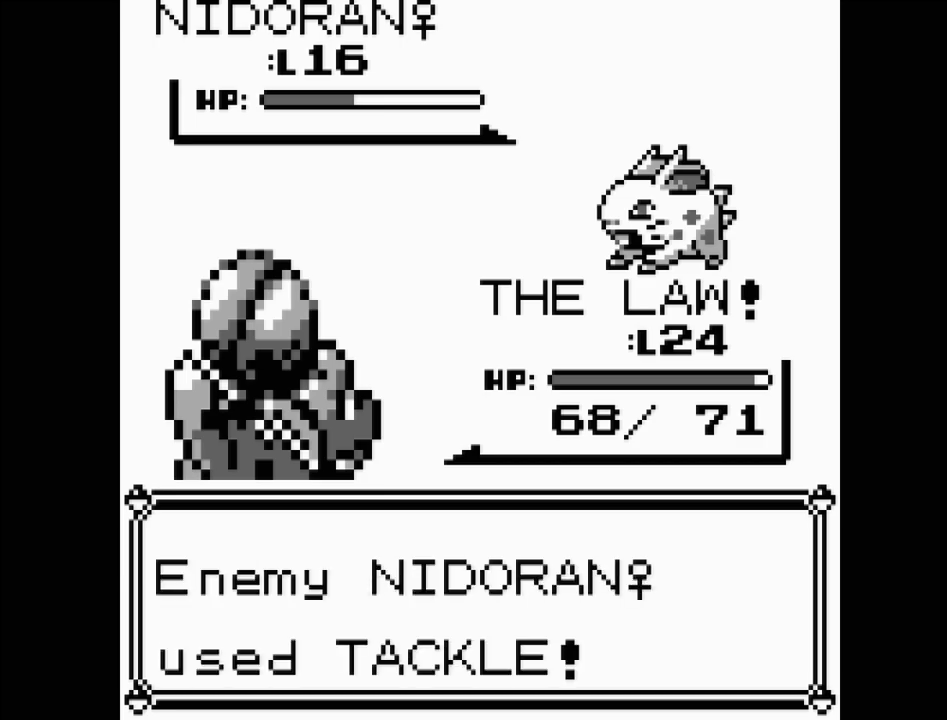
{"buttons": [], "events": [[67, "A", "down"], [150, "A", "up"], [250, "A", "down"], [333, "A", "up"], [400, "A", "down"], [483, "A", "up"]]}
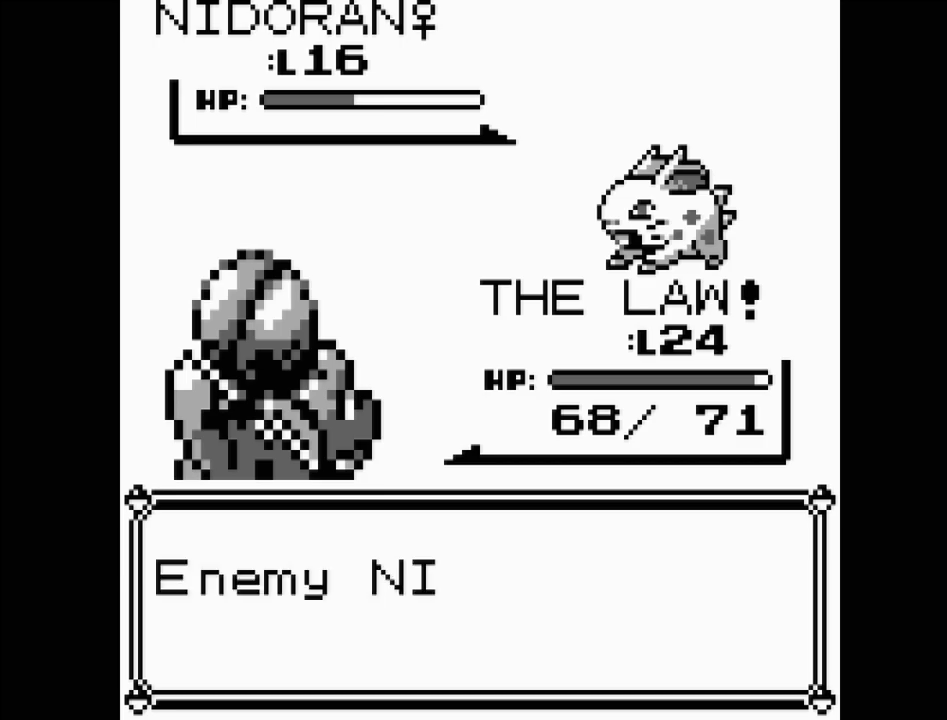
{"buttons": [], "events": [[67, "A", "down"], [167, "A", "up"], [233, "A", "down"], [317, "A", "up"], [400, "A", "down"], [483, "A", "up"]]}
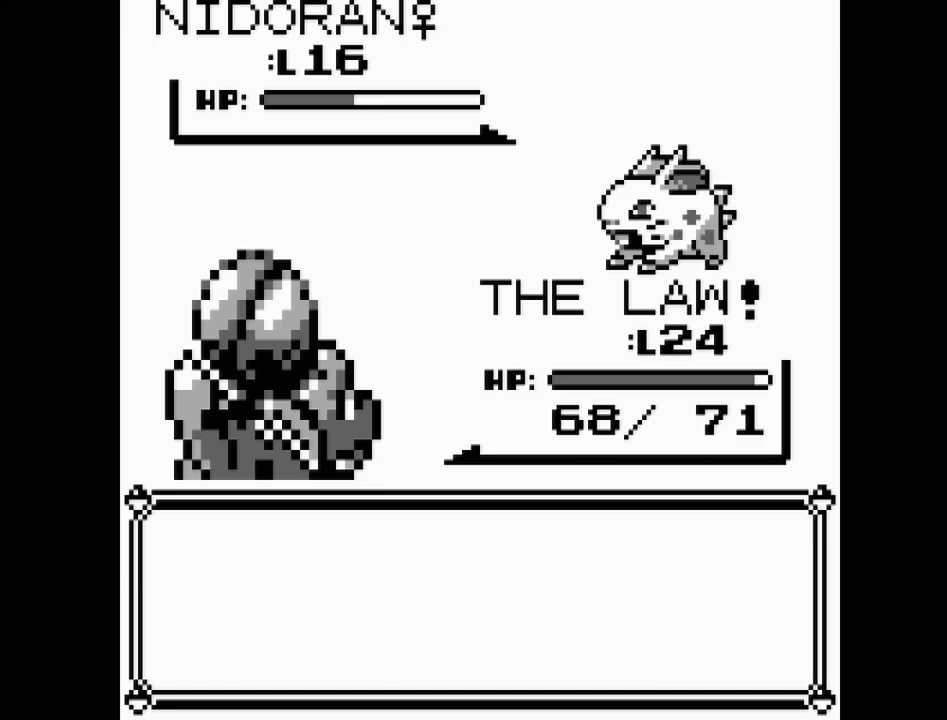
{"buttons": [], "events": [[67, "A", "down"], [150, "A", "up"], [217, "A", "down"], [300, "A", "up"], [367, "A", "down"], [450, "A", "up"]]}
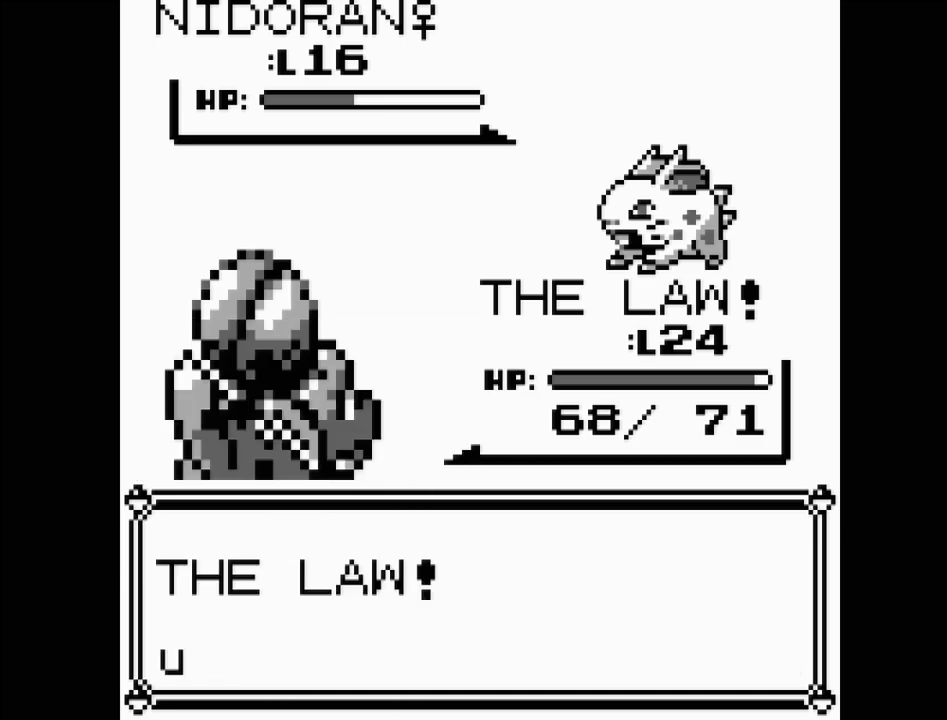
{"buttons": [], "events": [[33, "A", "down"], [117, "A", "up"]]}
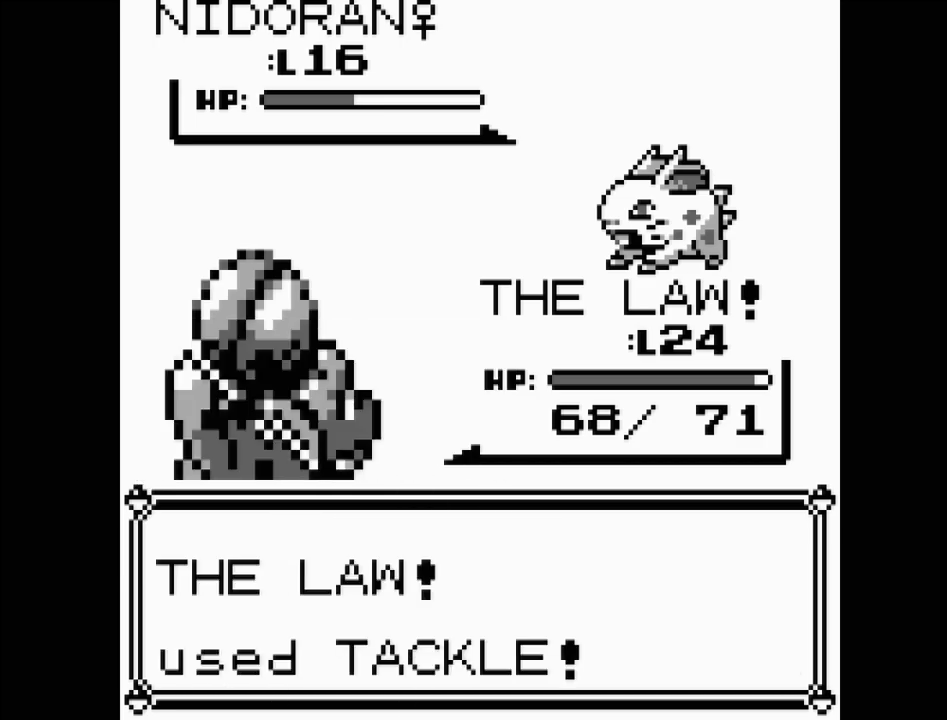
{"buttons": [], "events": []}